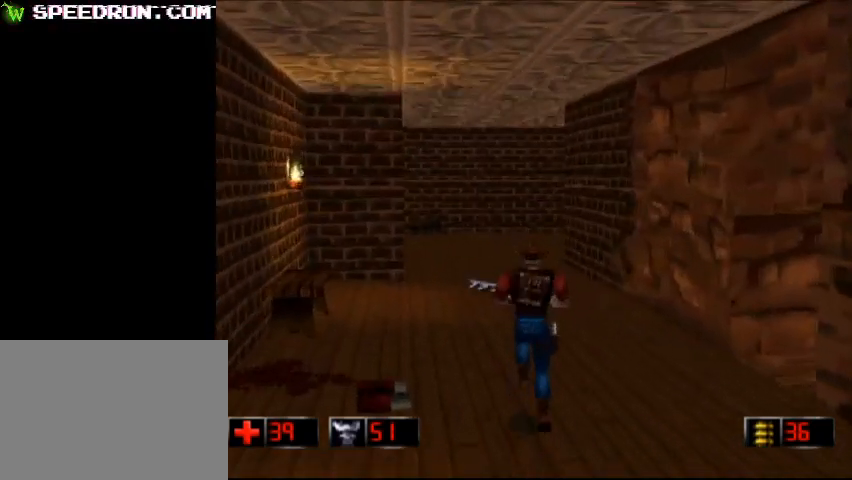
Gameplay with a controller (PlayStation layout); each line is a JSON object with the inputs held at the frame after it. "events" lists button and stick changes between this image and that frame as [ms after this image, input, new state], when the widget could be followed in between. Not read: L3 R3 right_stick.
{"buttons": [], "left_stick": "up", "events": []}
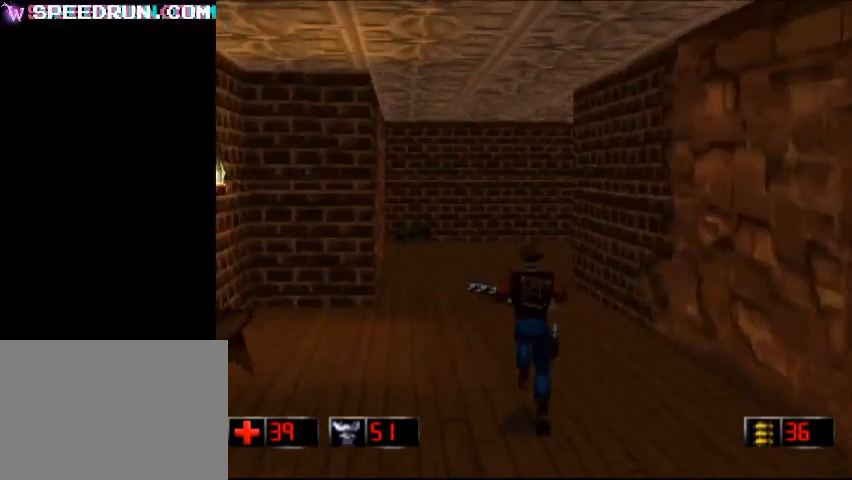
{"buttons": ["L2"], "left_stick": "up", "events": [[259, "L2", "down"], [333, "left_stick", "up-right"], [481, "left_stick", "up"]]}
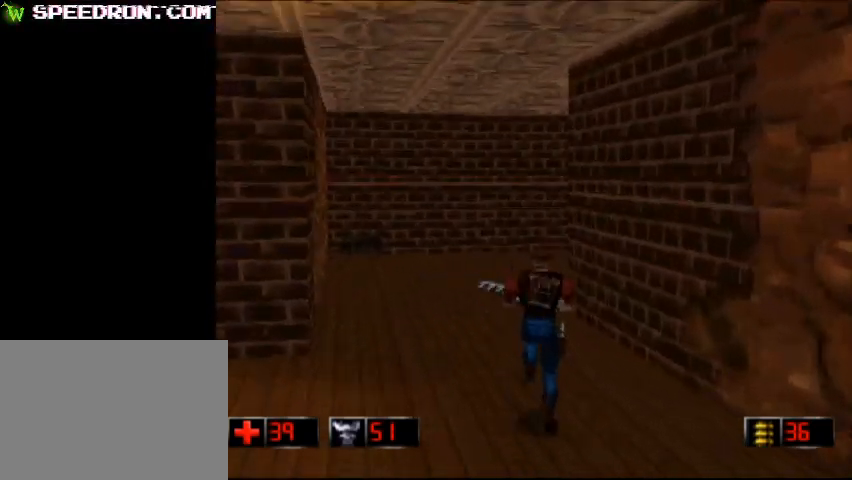
{"buttons": ["L2"], "left_stick": "up-right", "events": [[185, "left_stick", "up-right"], [370, "left_stick", "up"], [519, "left_stick", "up-right"]]}
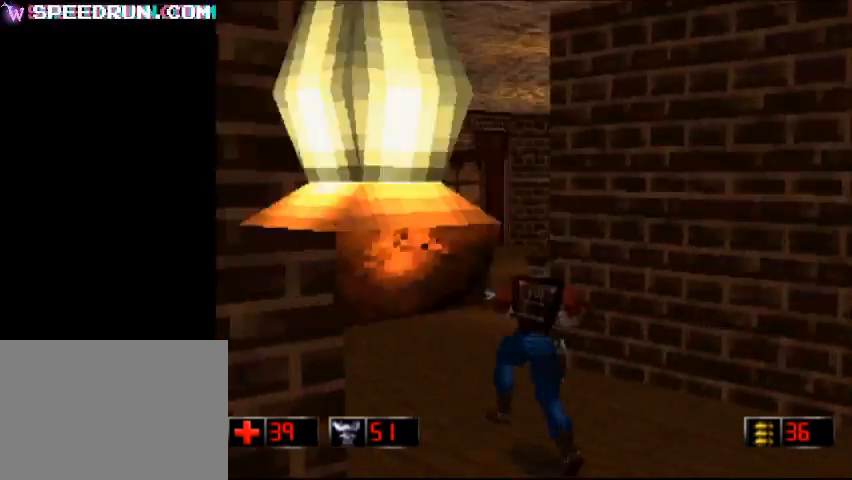
{"buttons": [], "left_stick": "up", "events": [[185, "left_stick", "up"], [444, "L2", "up"]]}
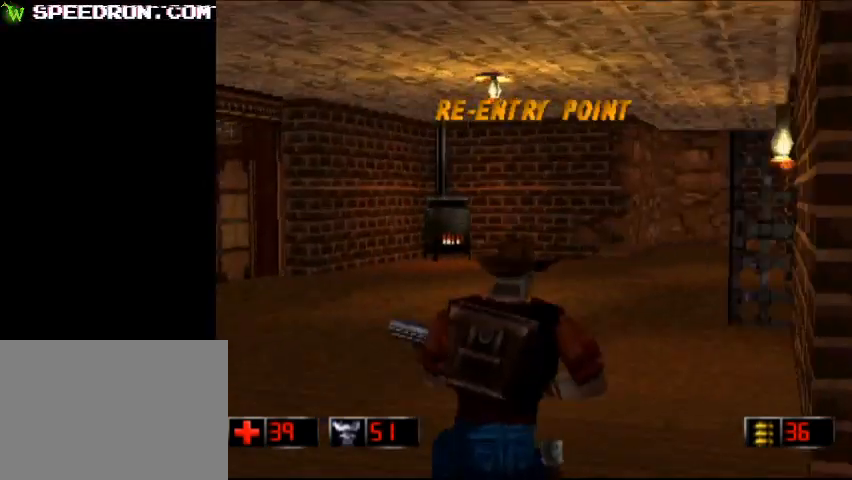
{"buttons": [], "left_stick": "up", "events": [[222, "left_stick", "up-right"], [370, "left_stick", "up"]]}
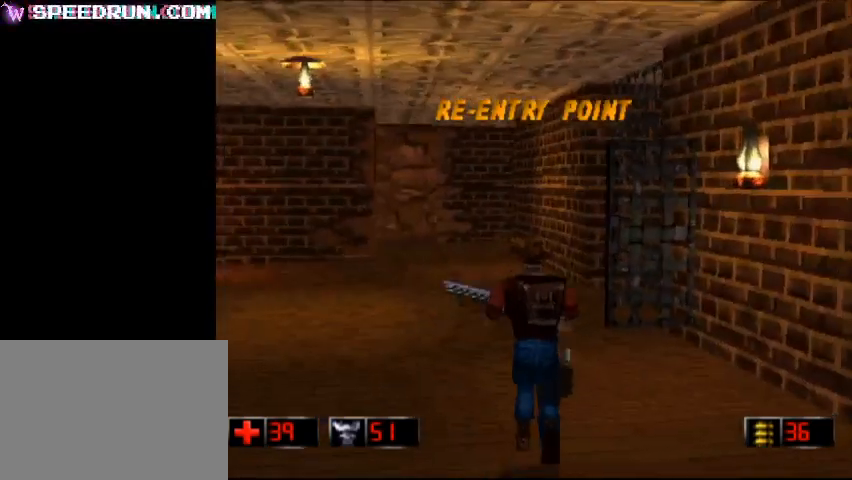
{"buttons": [], "left_stick": "up", "events": [[222, "left_stick", "up-left"], [333, "left_stick", "up"]]}
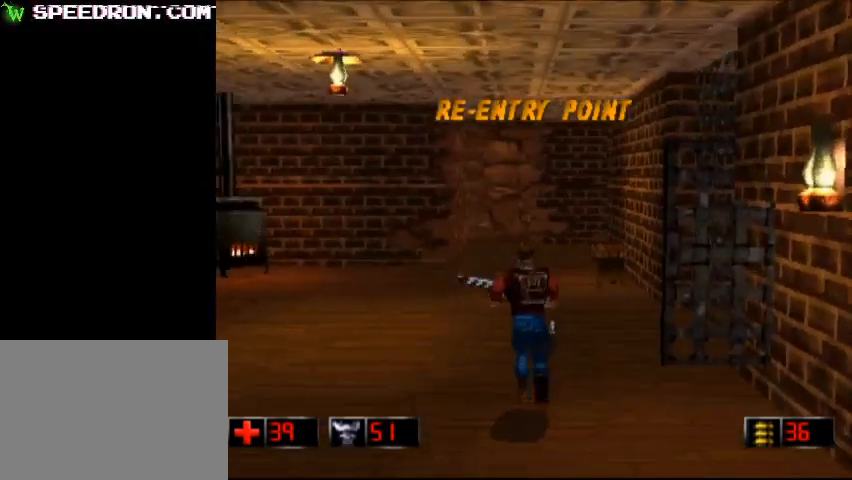
{"buttons": [], "left_stick": "up", "events": []}
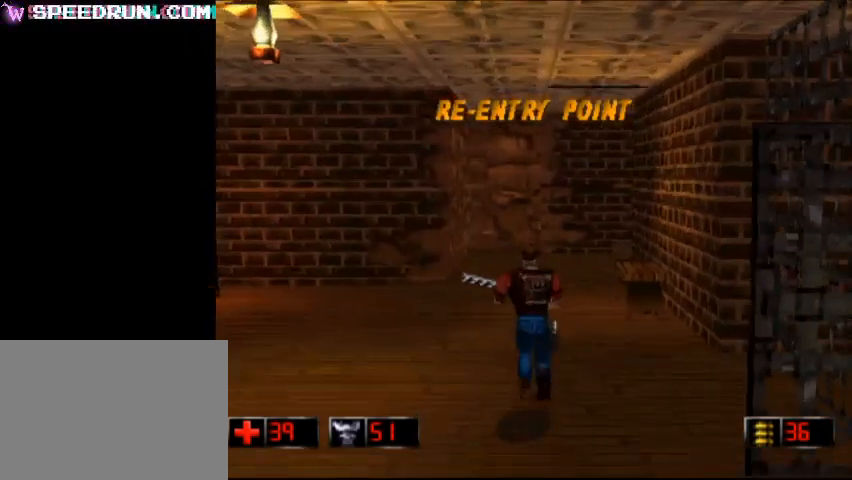
{"buttons": [], "left_stick": "up", "events": [[148, "left_stick", "up-right"], [296, "left_stick", "up"]]}
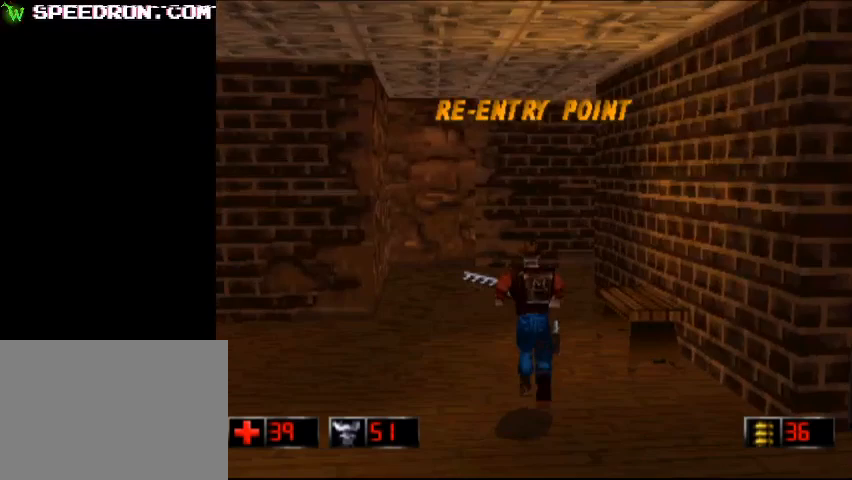
{"buttons": ["L2"], "left_stick": "up-right", "events": [[296, "left_stick", "up-right"], [444, "L2", "down"]]}
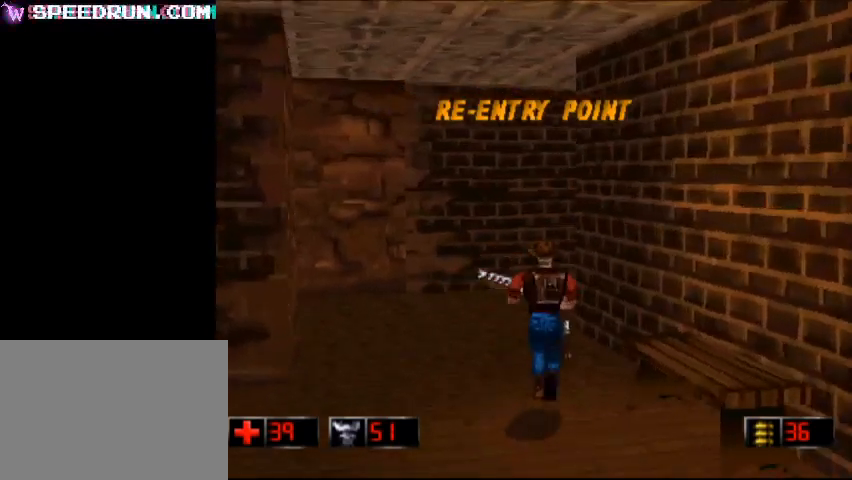
{"buttons": ["L2"], "left_stick": "up", "events": [[37, "left_stick", "up"], [222, "left_stick", "up-right"], [370, "left_stick", "up"]]}
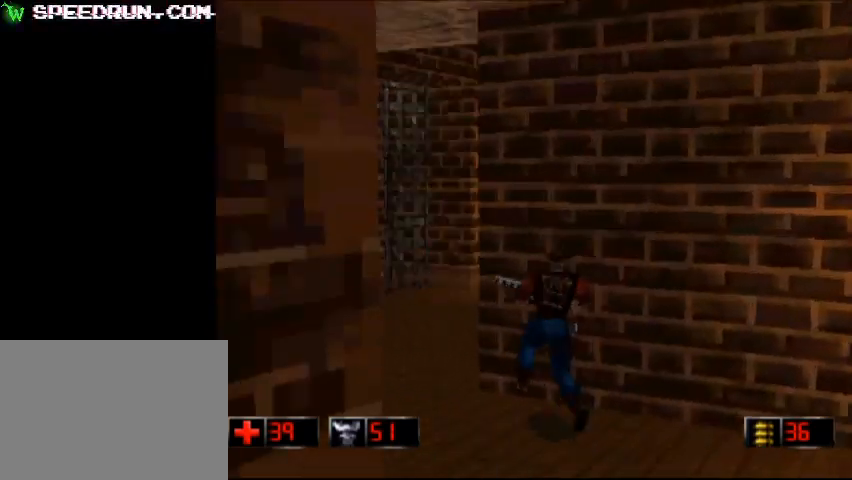
{"buttons": ["CROSS"], "left_stick": "up-left", "events": [[296, "L2", "up"], [407, "CROSS", "down"], [519, "left_stick", "up-left"]]}
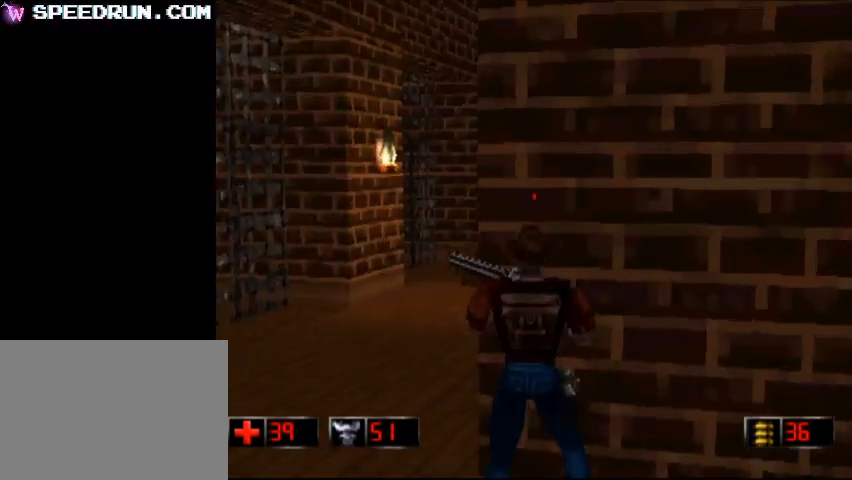
{"buttons": ["L2"], "left_stick": "center", "events": [[74, "L2", "down"], [111, "left_stick", "center"], [481, "CROSS", "up"]]}
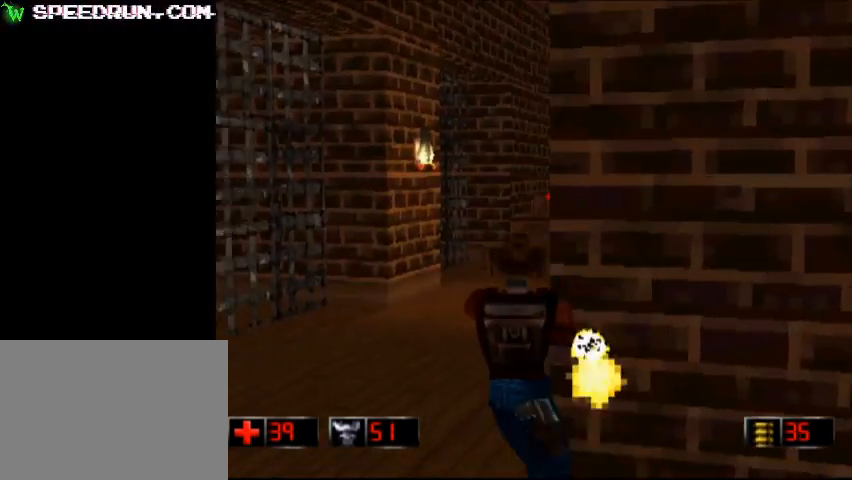
{"buttons": ["CROSS"], "left_stick": "up", "events": [[37, "left_stick", "up"], [259, "CROSS", "down"], [296, "left_stick", "up-right"], [333, "L2", "up"], [481, "left_stick", "up"]]}
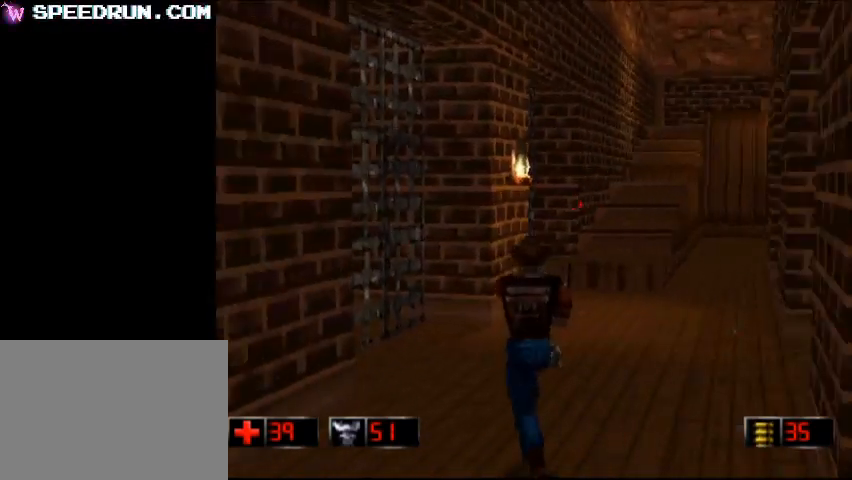
{"buttons": [], "left_stick": "up", "events": [[259, "CROSS", "up"], [259, "left_stick", "up-right"], [407, "left_stick", "up"]]}
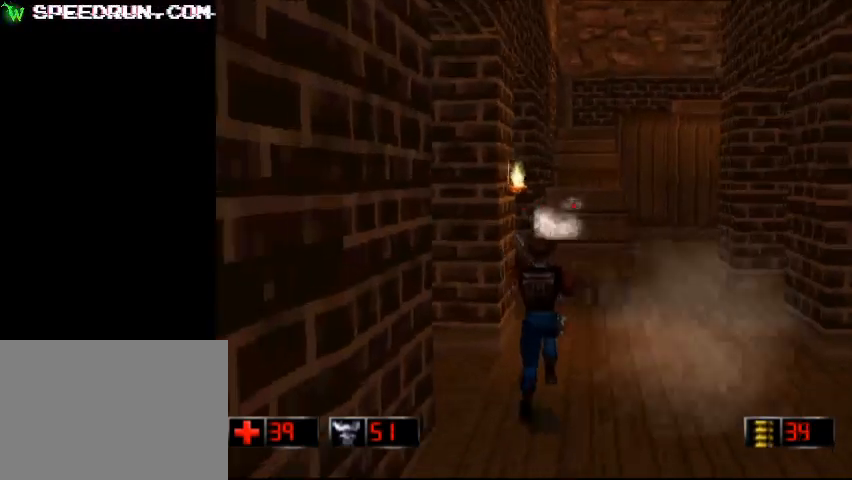
{"buttons": [], "left_stick": "up", "events": [[148, "left_stick", "up-right"], [259, "left_stick", "up"]]}
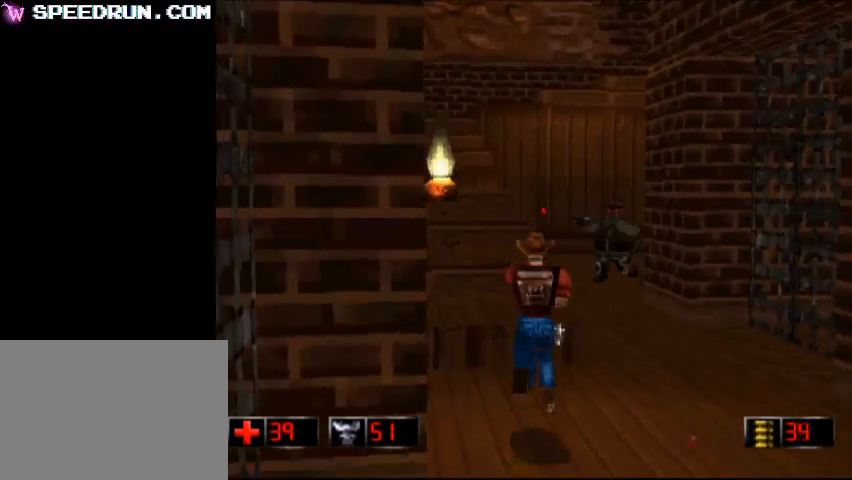
{"buttons": [], "left_stick": "up", "events": [[74, "left_stick", "up-left"], [222, "left_stick", "up"]]}
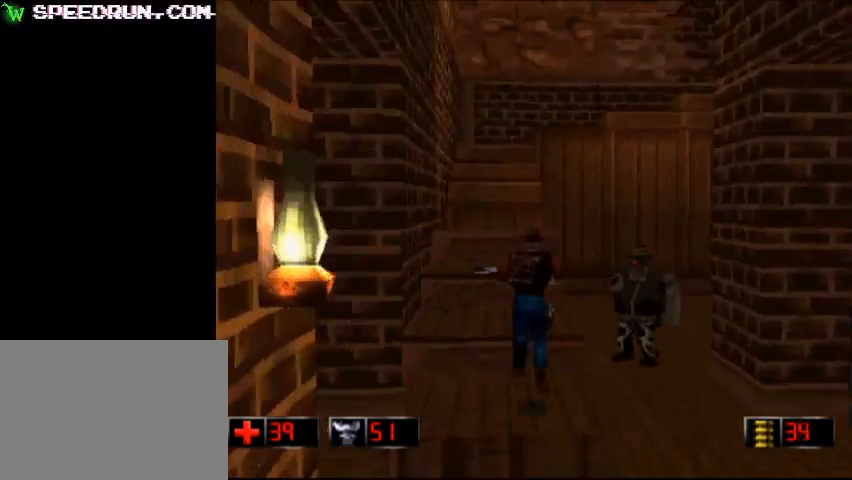
{"buttons": [], "left_stick": "up", "events": [[222, "left_stick", "up-left"], [333, "left_stick", "up"]]}
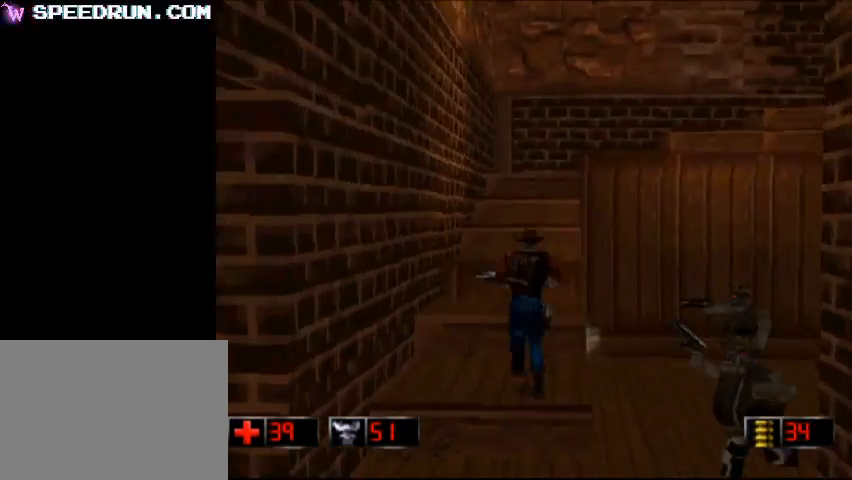
{"buttons": [], "left_stick": "up", "events": []}
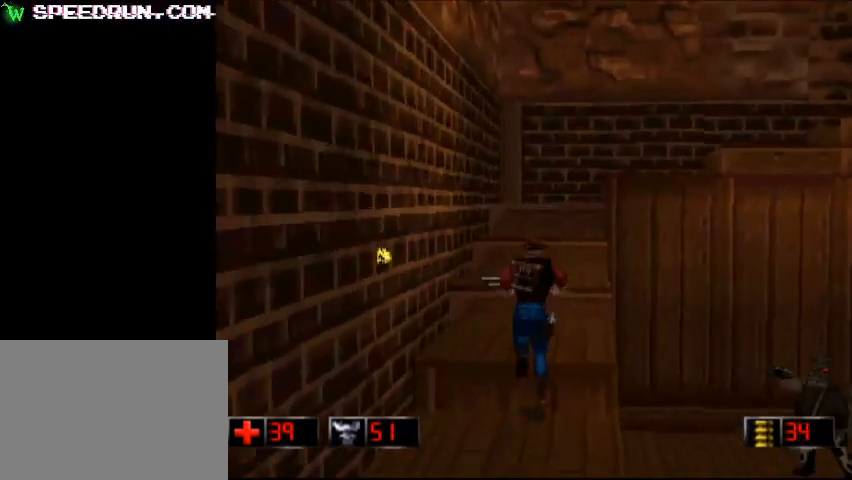
{"buttons": [], "left_stick": "up-right", "events": [[444, "left_stick", "up-right"]]}
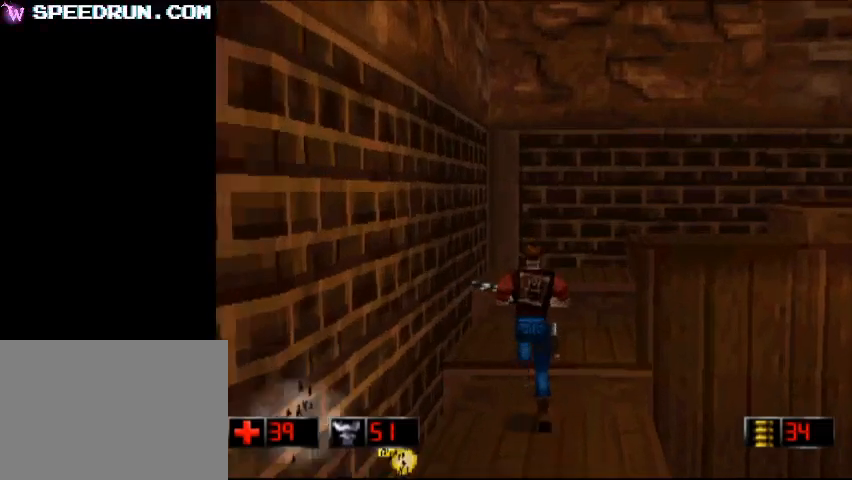
{"buttons": ["START"], "left_stick": "center", "events": [[407, "START", "down"], [407, "left_stick", "center"]]}
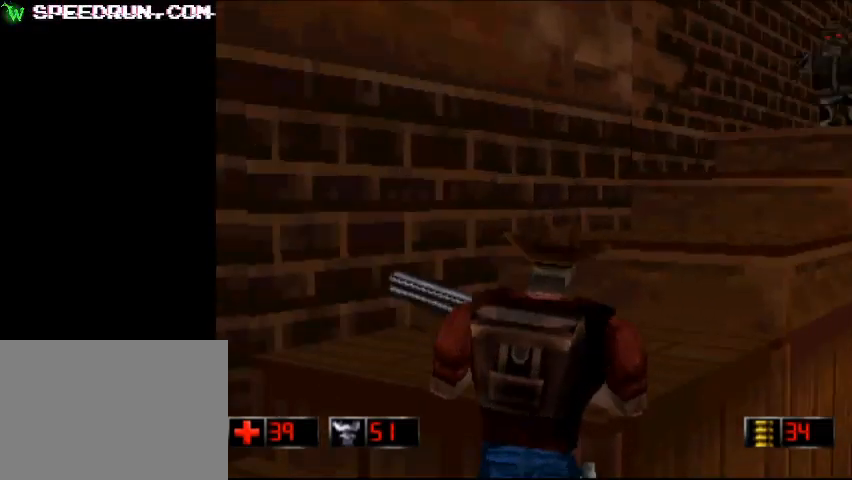
{"buttons": [], "left_stick": "center", "events": [[74, "START", "up"]]}
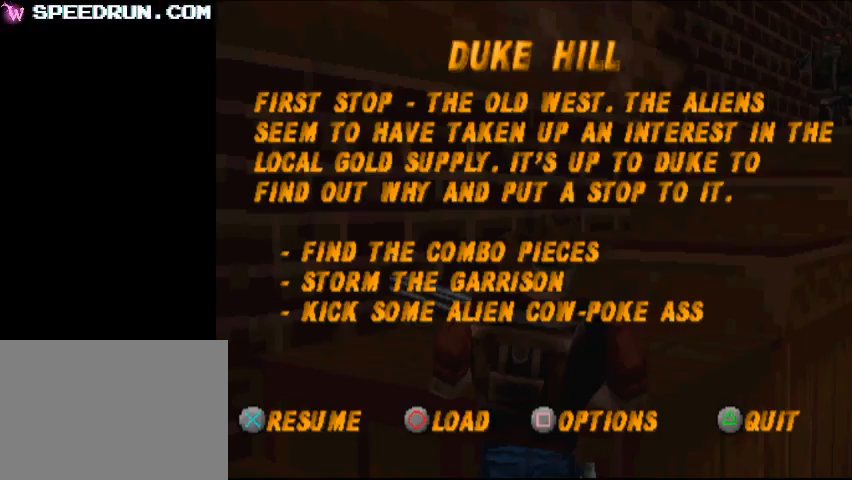
{"buttons": [], "left_stick": "center", "events": []}
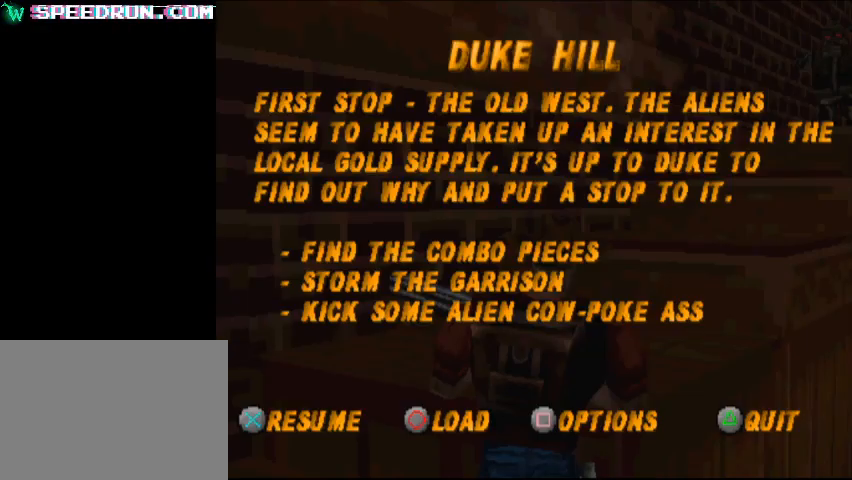
{"buttons": [], "left_stick": "center", "events": []}
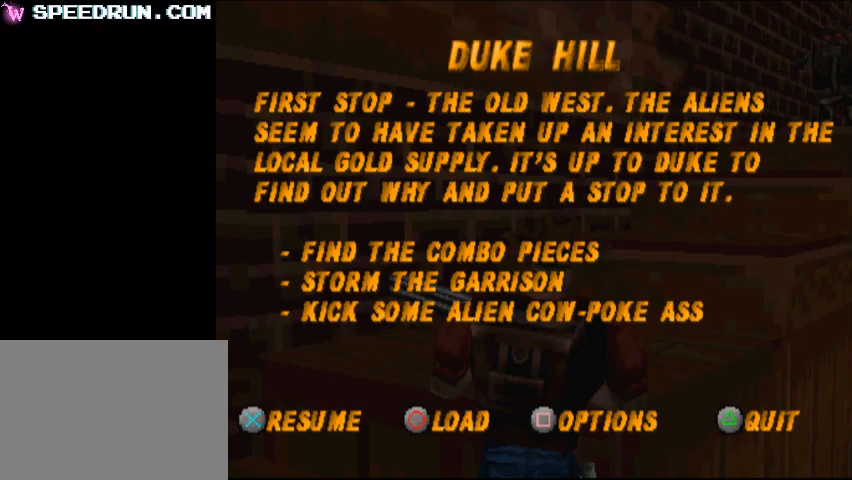
{"buttons": [], "left_stick": "center", "events": []}
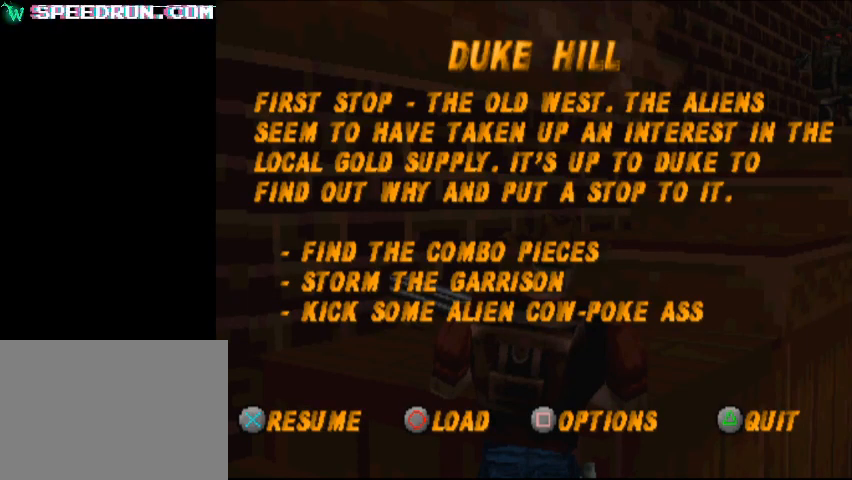
{"buttons": [], "left_stick": "center", "events": []}
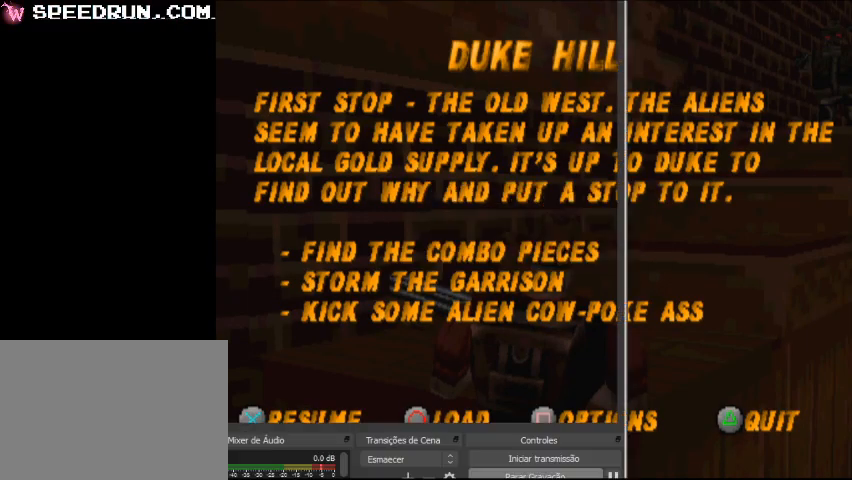
{"buttons": [], "left_stick": "center", "events": []}
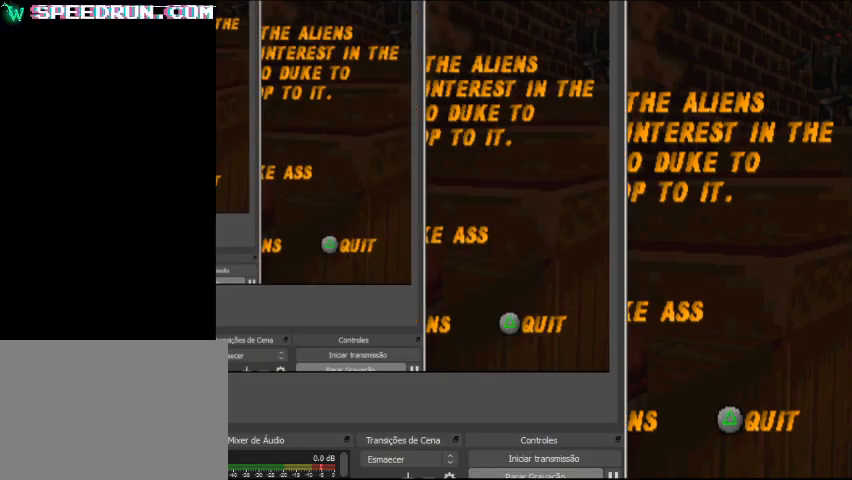
{"buttons": [], "left_stick": "center", "events": []}
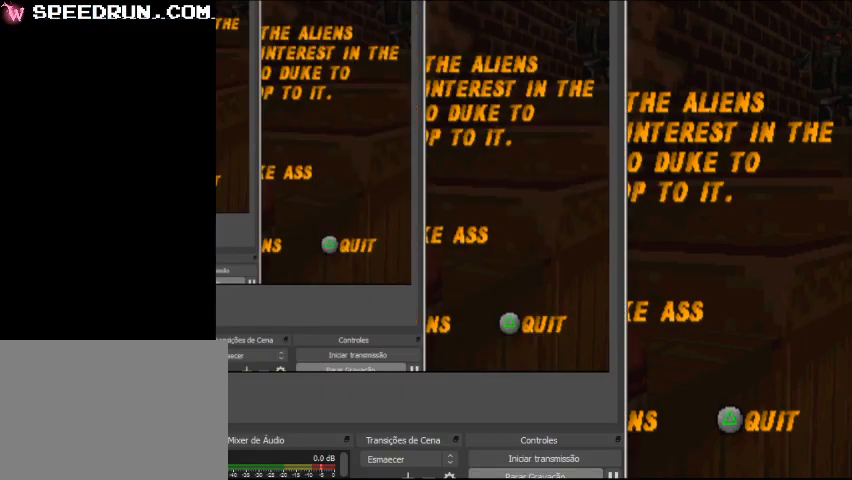
{"buttons": [], "left_stick": "center", "events": []}
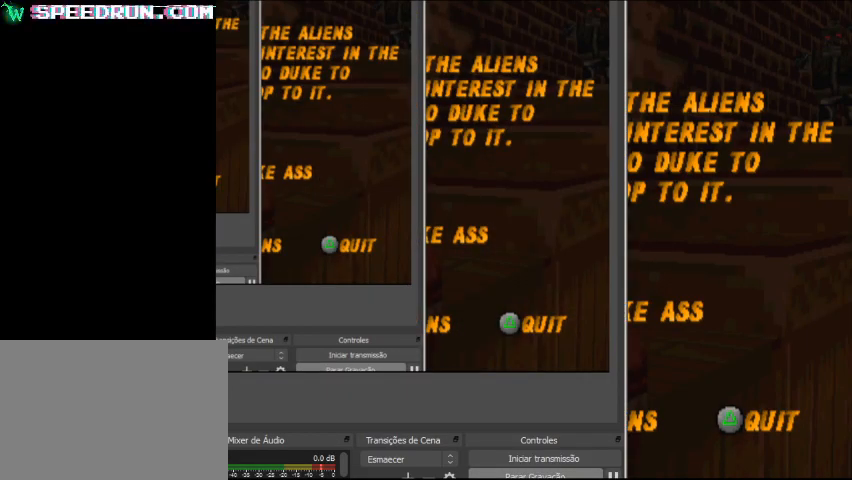
{"buttons": [], "left_stick": "center", "events": []}
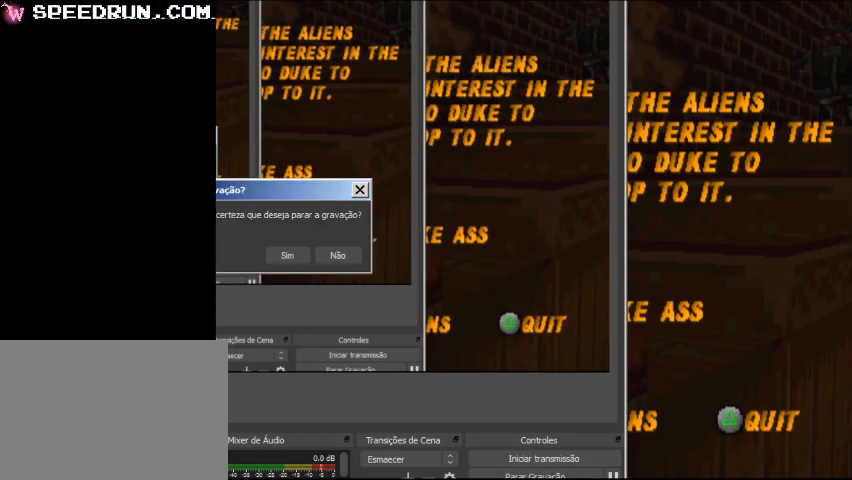
{"buttons": [], "left_stick": "center", "events": []}